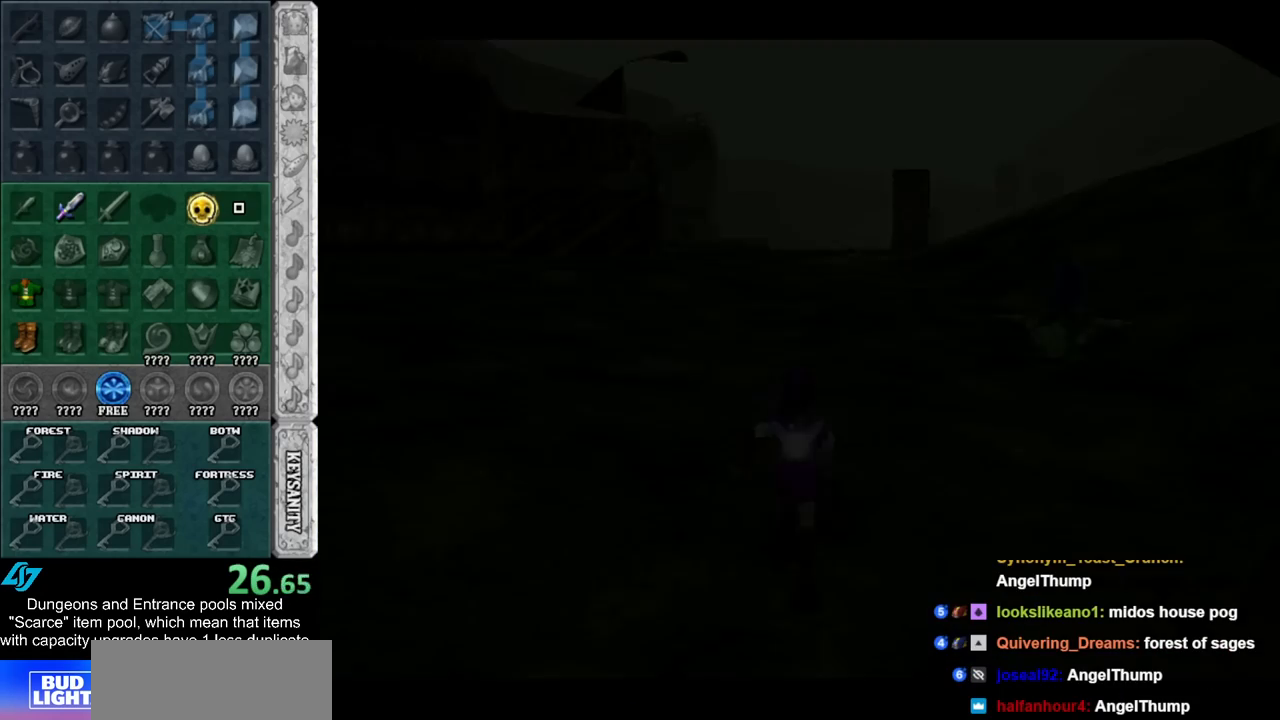
Gameplay with a controller (Nintendo layout); each line is a JSON object with the inputs held at the frame after it. "events" lists button and stick changes between this image and that frame as [ms after this image, input, new state], when the widget could be followed in between. Not read: L2 L3 R3.
{"buttons": ["Y"], "left_stick": "up-right", "right_stick": "center", "events": [[150, "left_stick", "up-right"], [500, "Y", "down"]]}
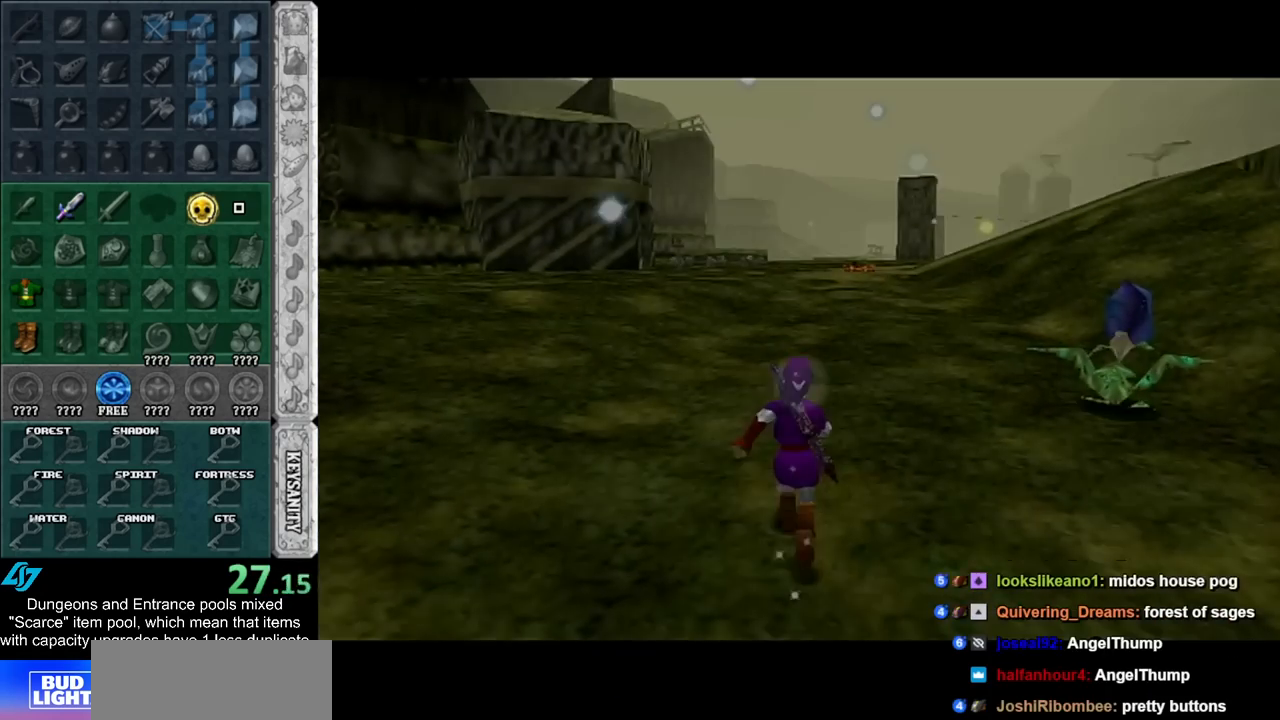
{"buttons": ["L1"], "left_stick": "center", "right_stick": "center", "events": [[117, "Y", "up"], [333, "left_stick", "center"], [400, "L1", "down"]]}
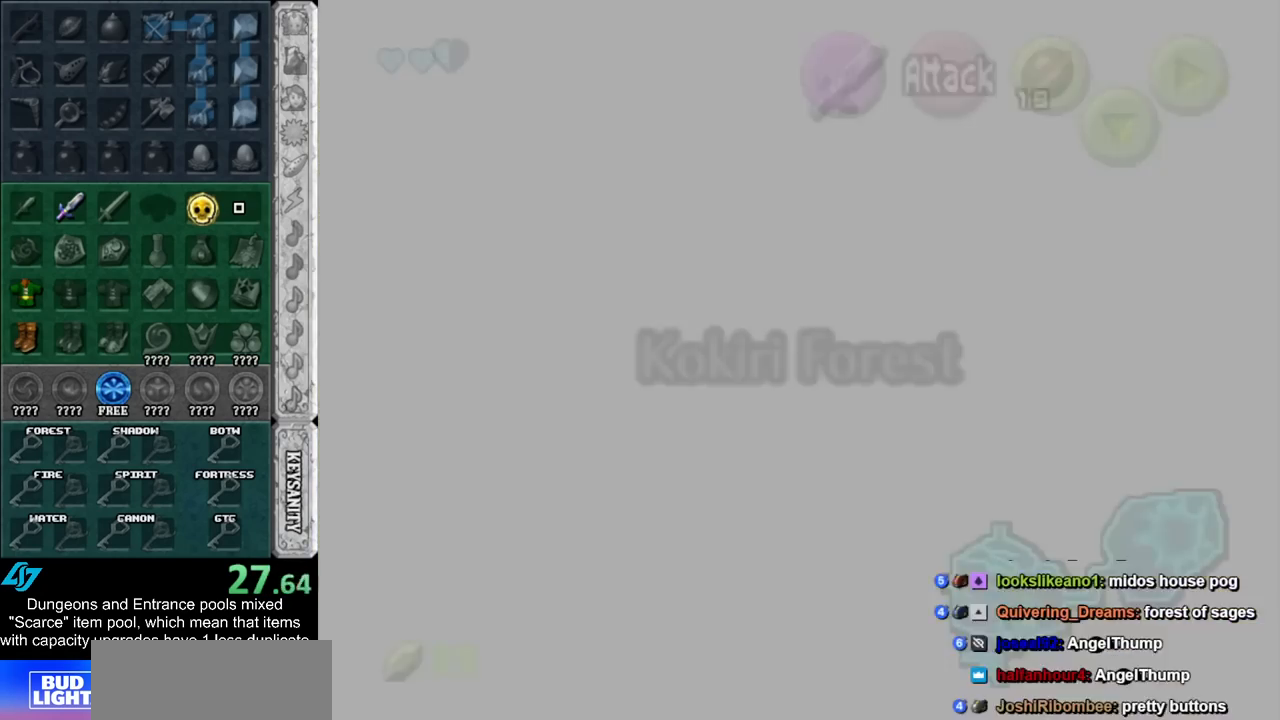
{"buttons": [], "left_stick": "center", "right_stick": "center", "events": [[150, "L1", "up"], [150, "left_stick", "up-right"], [467, "left_stick", "center"]]}
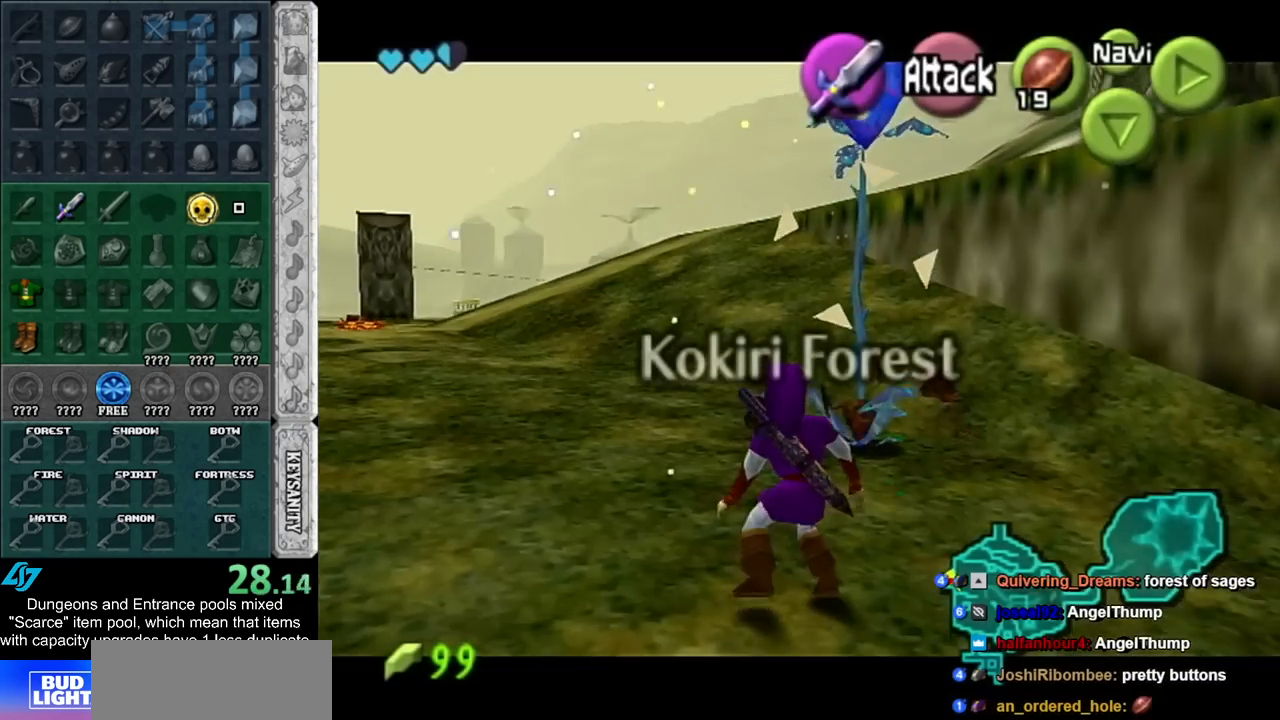
{"buttons": [], "left_stick": "up-left", "right_stick": "center", "events": [[33, "L1", "down"], [183, "left_stick", "up-left"], [283, "L1", "up"]]}
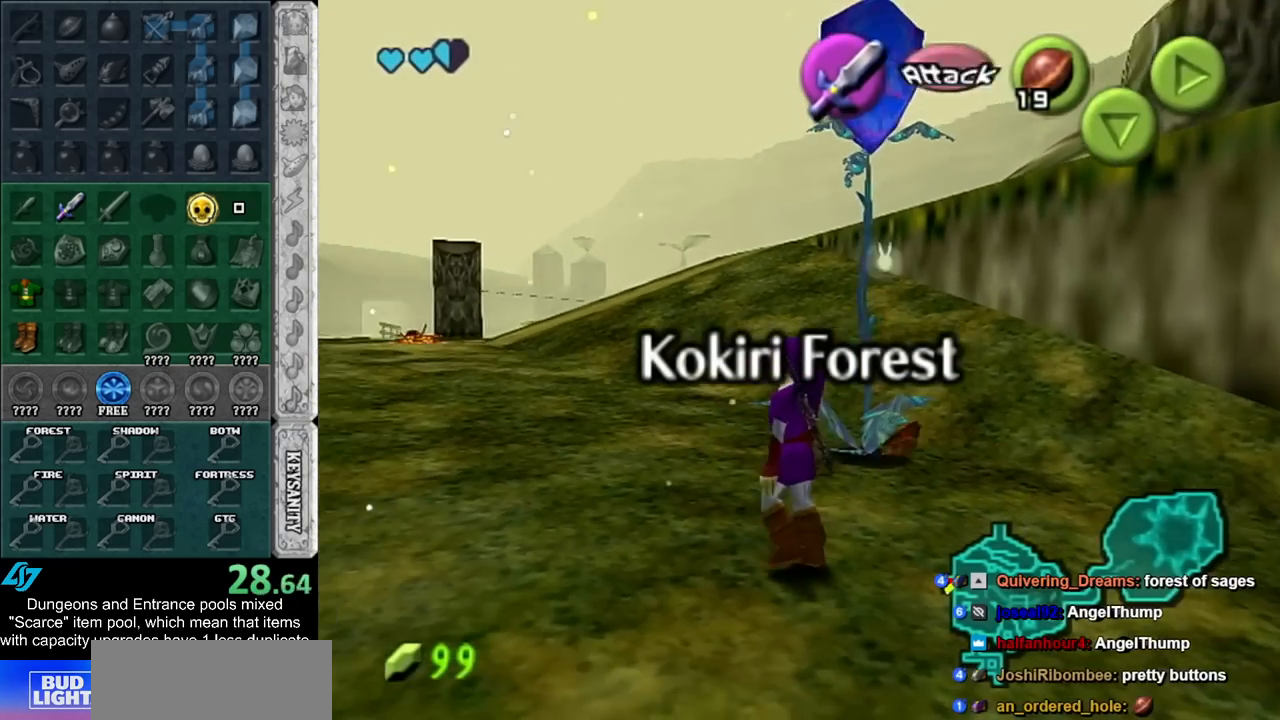
{"buttons": ["A"], "left_stick": "up-left", "right_stick": "center", "events": [[83, "A", "down"], [150, "A", "up"], [283, "A", "down"], [333, "A", "up"], [433, "A", "down"]]}
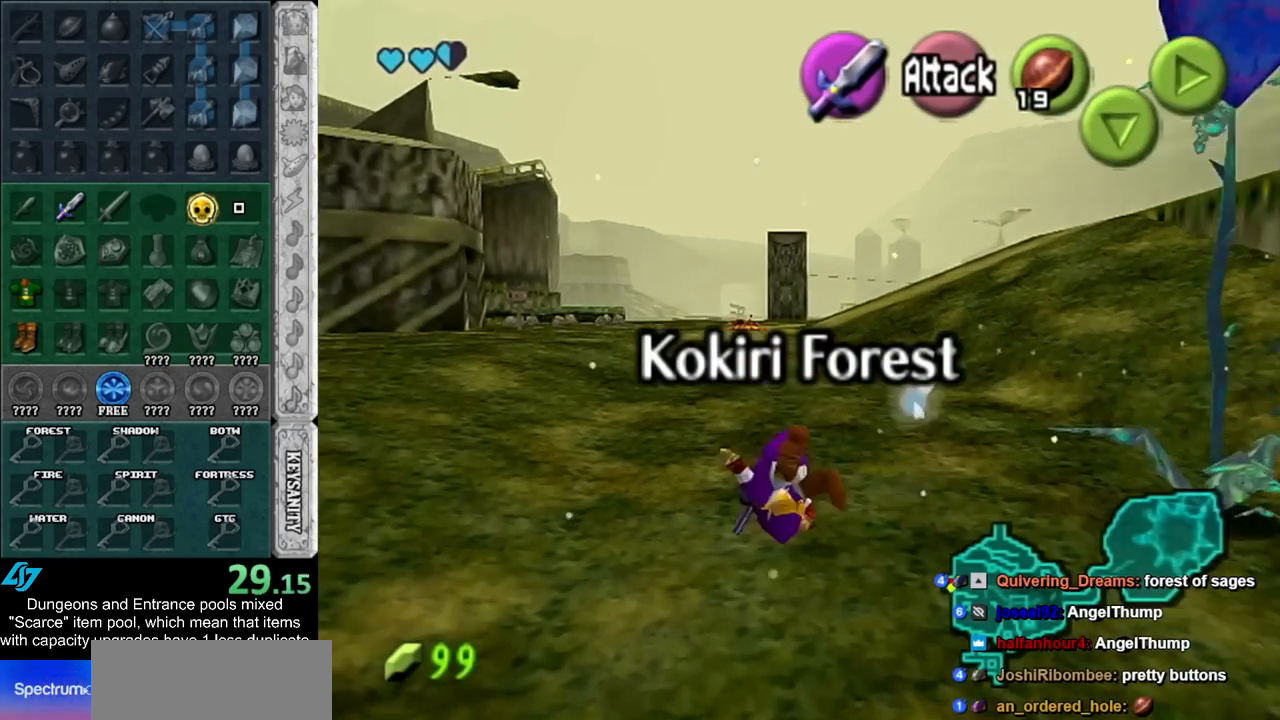
{"buttons": ["A"], "left_stick": "up", "right_stick": "center", "events": [[33, "A", "up"], [250, "left_stick", "up"], [400, "A", "down"]]}
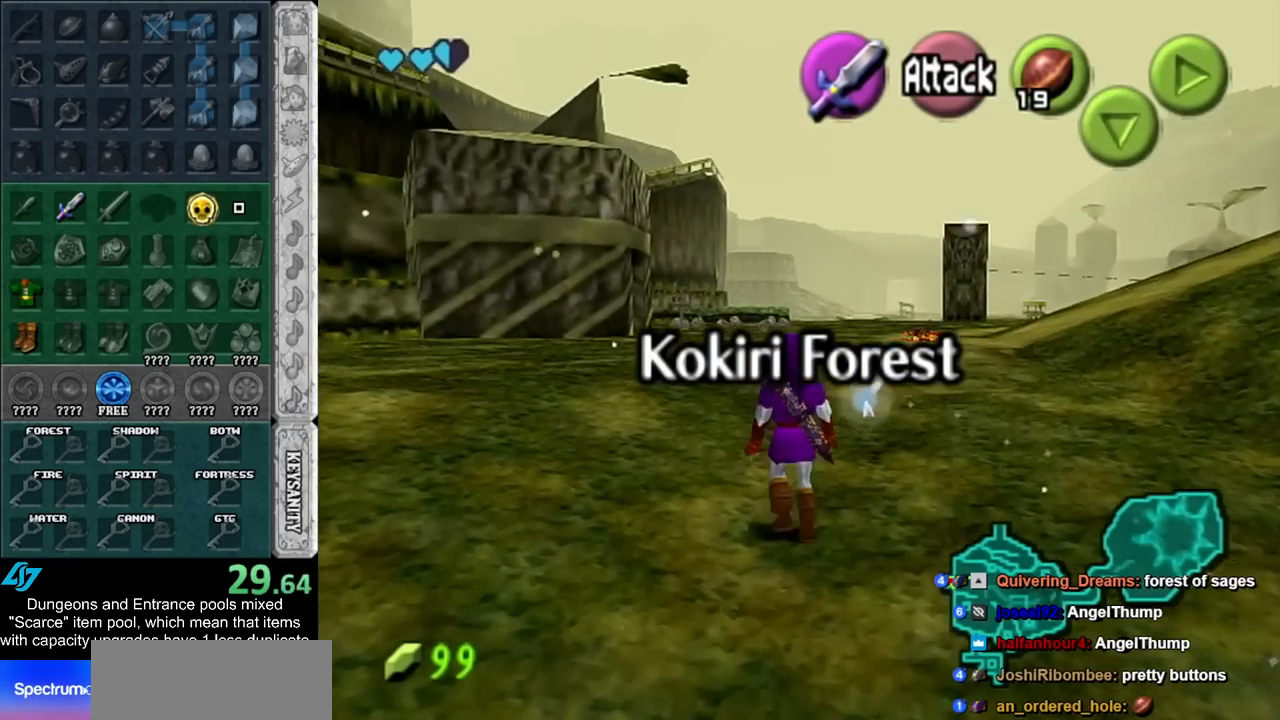
{"buttons": [], "left_stick": "up", "right_stick": "center", "events": [[83, "A", "up"]]}
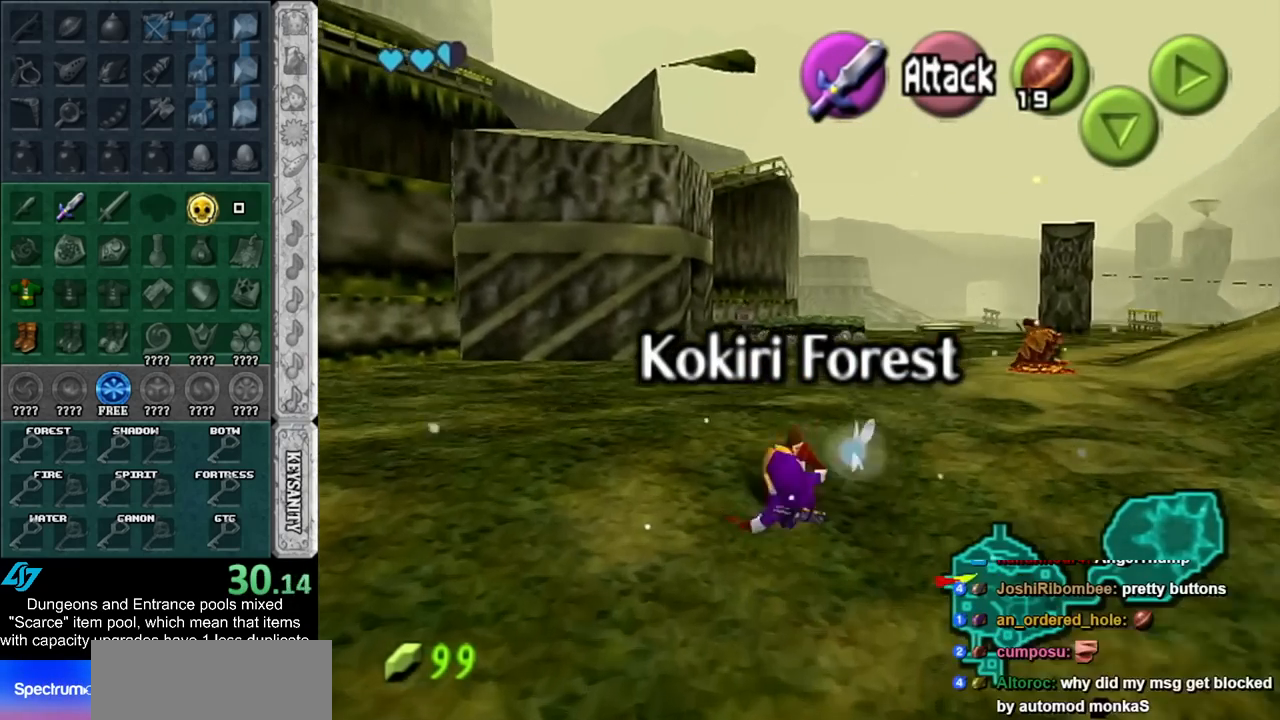
{"buttons": [], "left_stick": "up", "right_stick": "center", "events": [[183, "A", "down"], [400, "A", "up"]]}
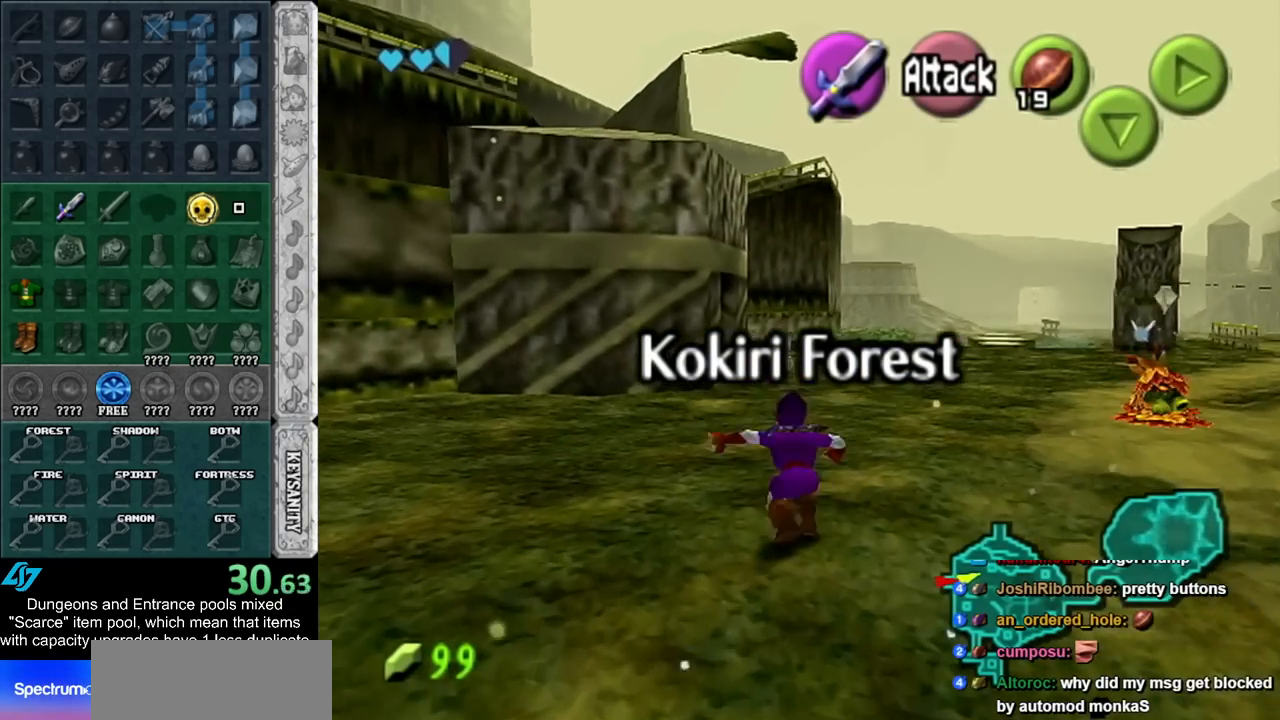
{"buttons": ["A"], "left_stick": "up", "right_stick": "center", "events": [[433, "A", "down"]]}
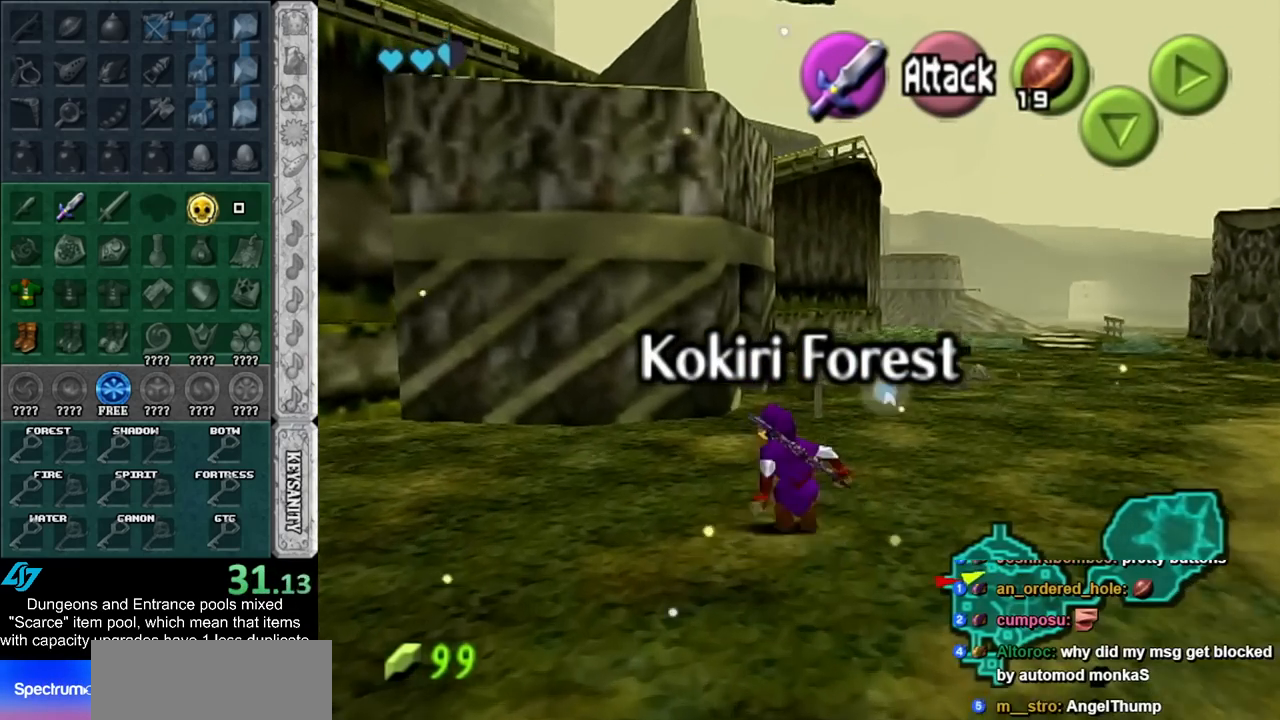
{"buttons": [], "left_stick": "up", "right_stick": "center", "events": [[150, "A", "up"]]}
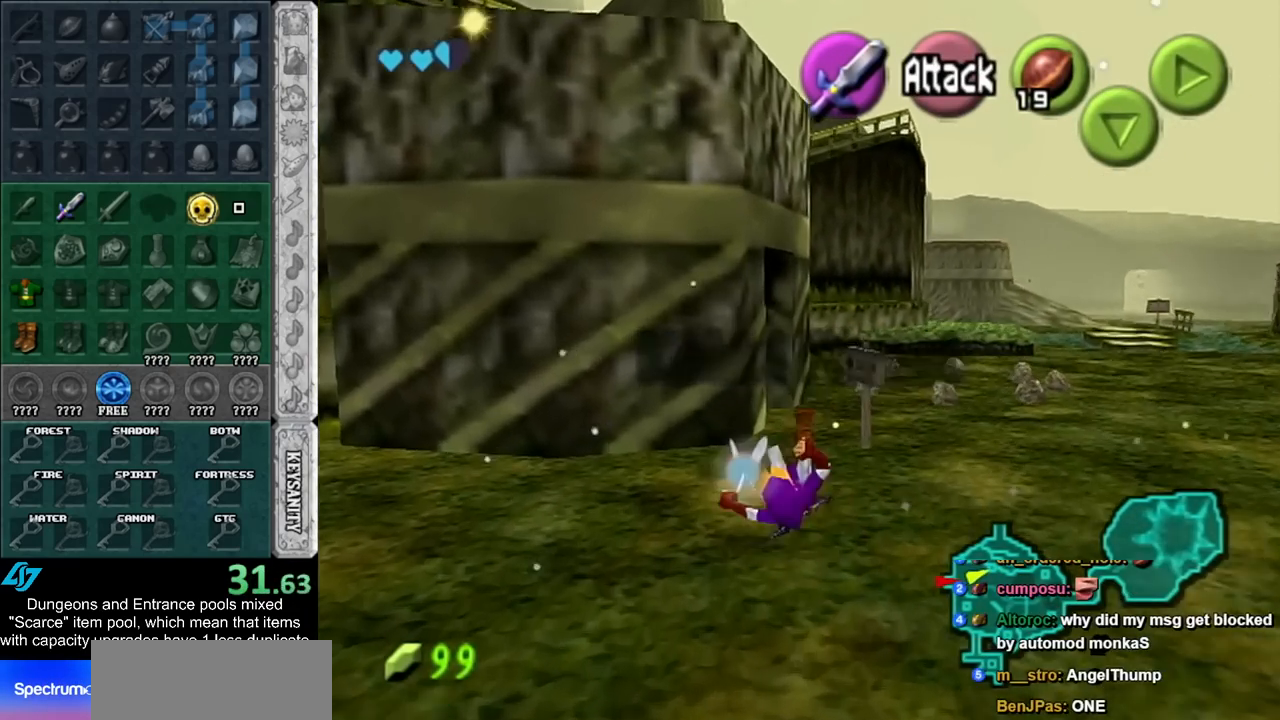
{"buttons": [], "left_stick": "up", "right_stick": "center", "events": []}
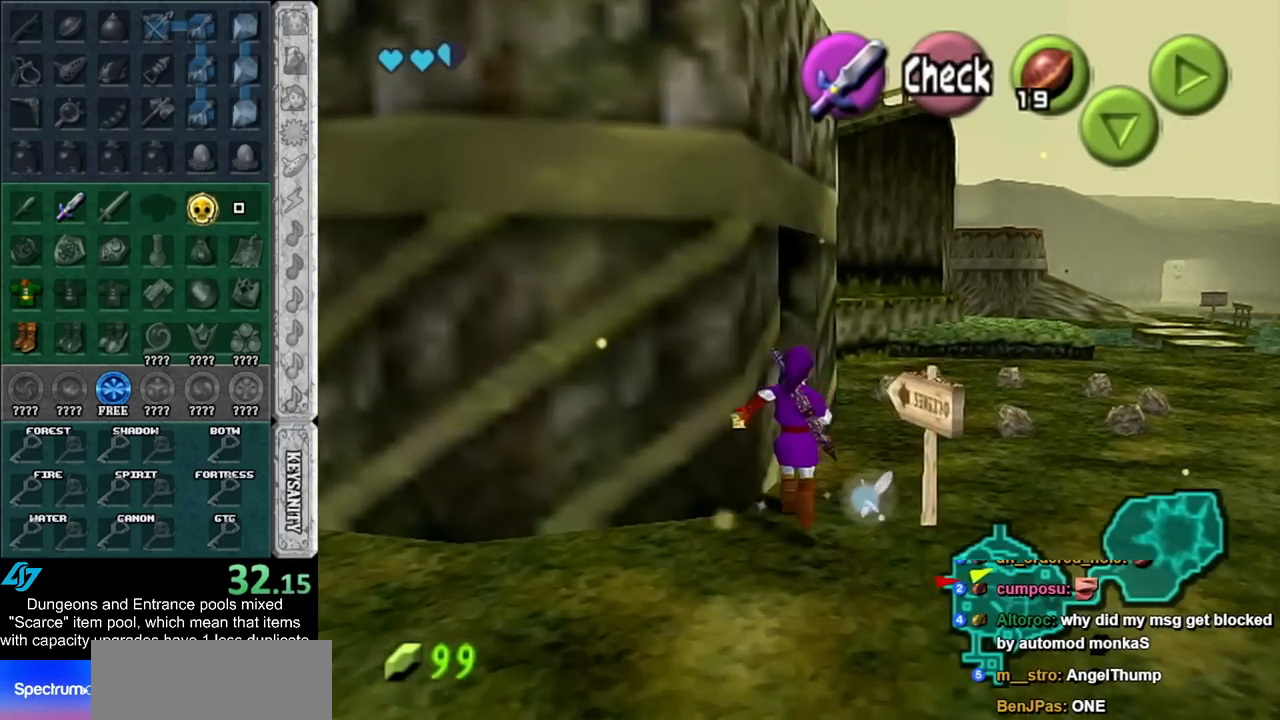
{"buttons": ["B"], "left_stick": "up-left", "right_stick": "center", "events": [[217, "left_stick", "up-left"], [500, "B", "down"]]}
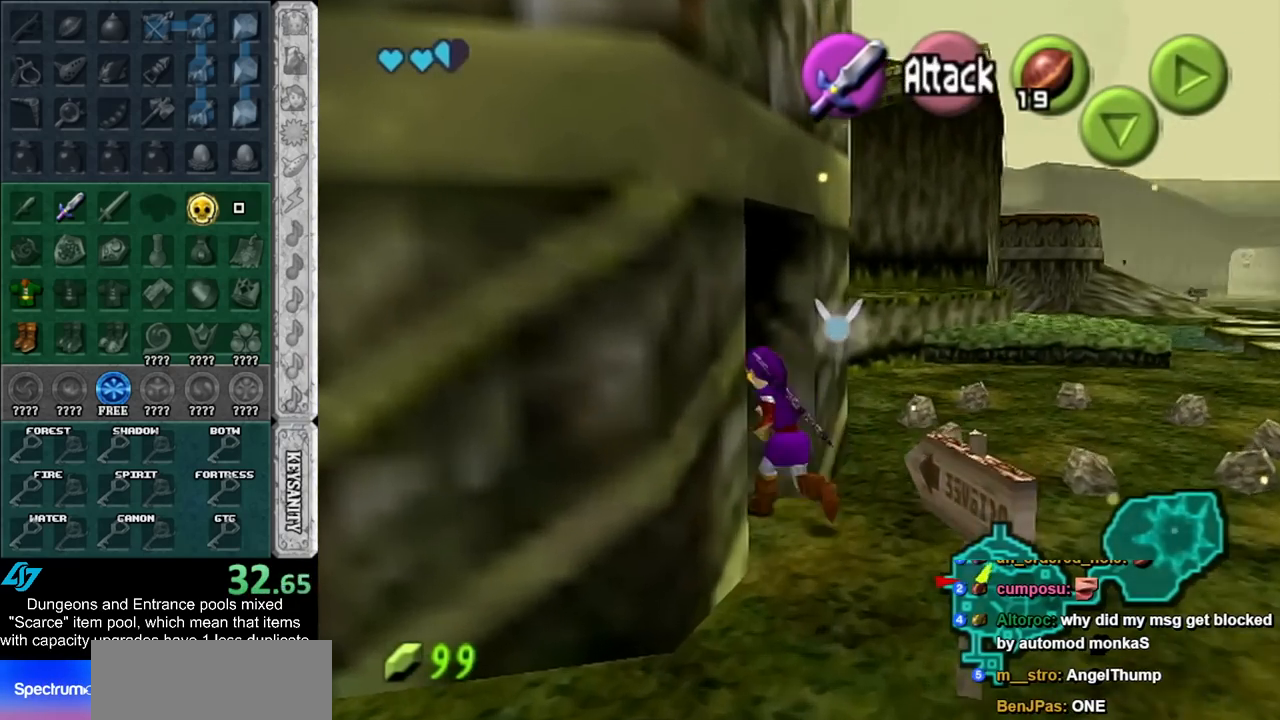
{"buttons": [], "left_stick": "center", "right_stick": "center", "events": [[117, "B", "up"], [467, "left_stick", "center"]]}
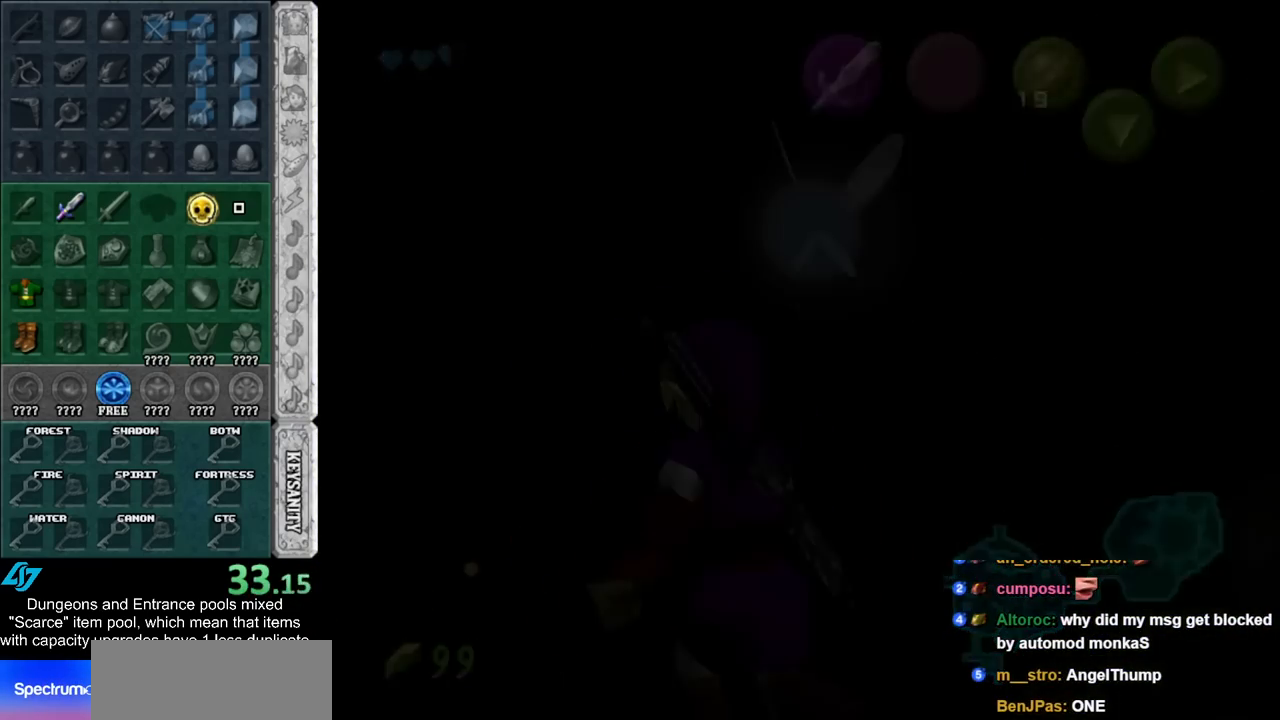
{"buttons": [], "left_stick": "right", "right_stick": "center", "events": [[433, "left_stick", "right"]]}
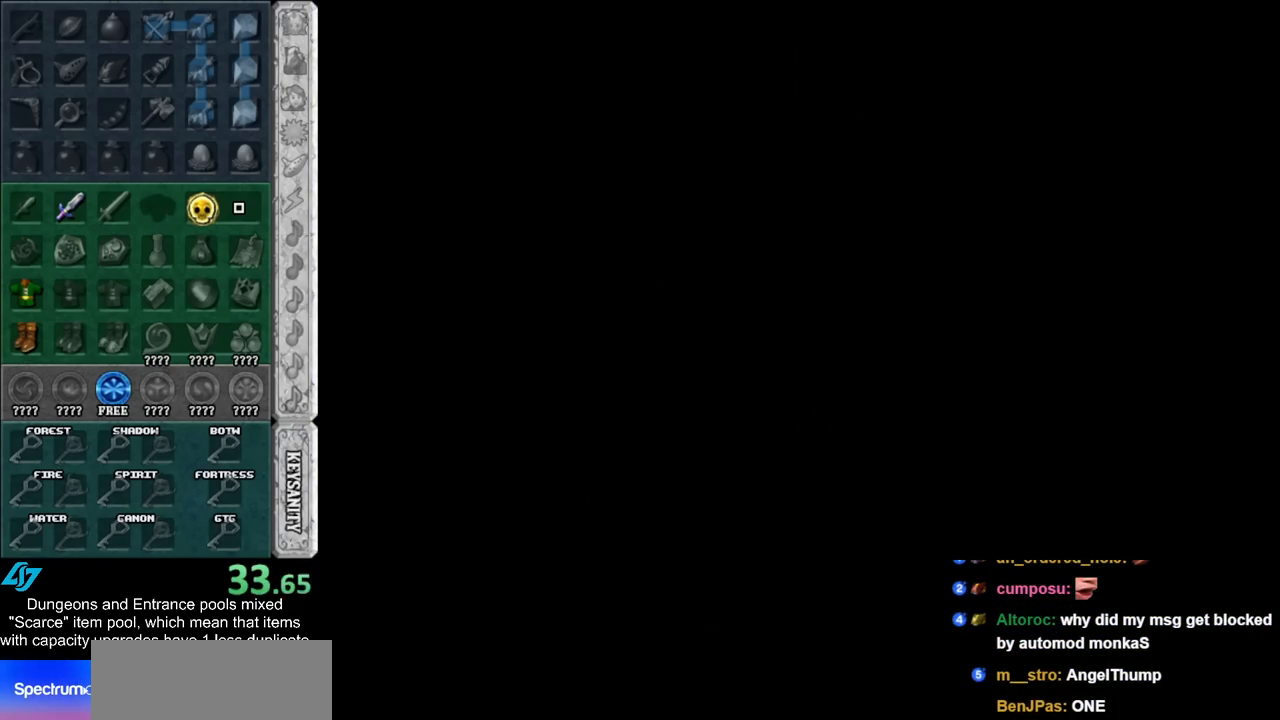
{"buttons": [], "left_stick": "right", "right_stick": "center", "events": []}
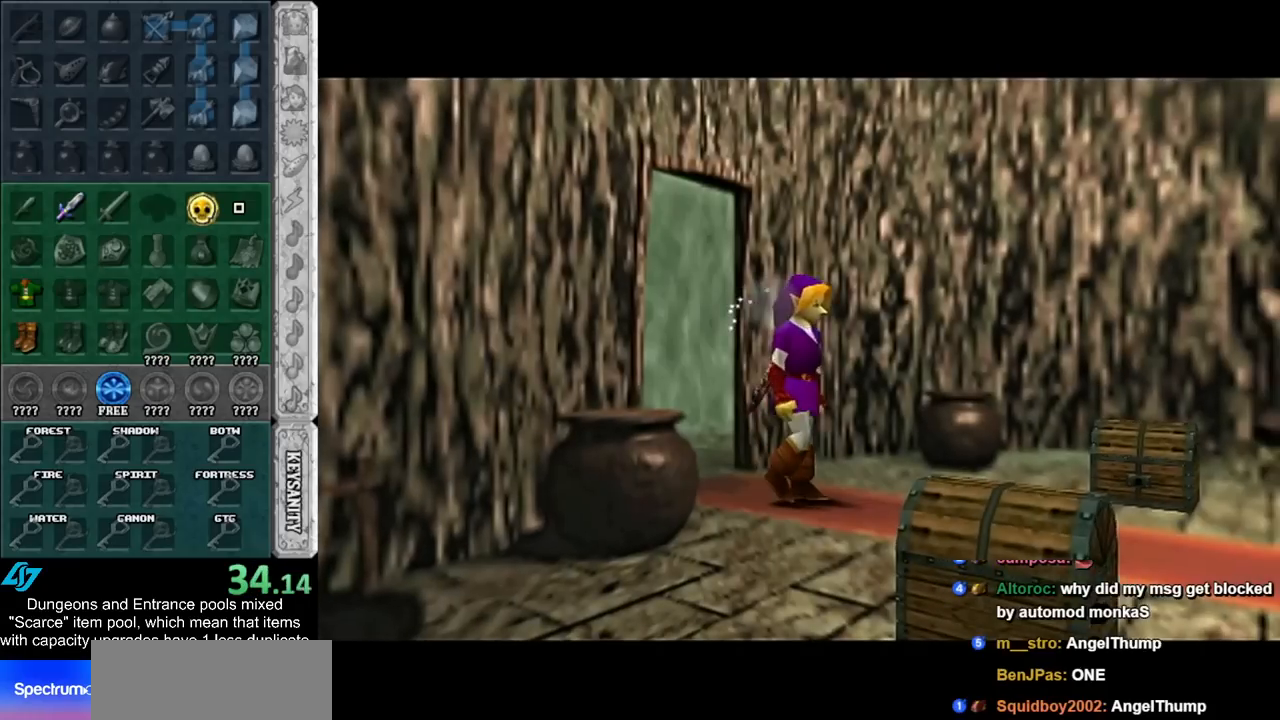
{"buttons": [], "left_stick": "up-right", "right_stick": "center", "events": [[467, "left_stick", "up-right"]]}
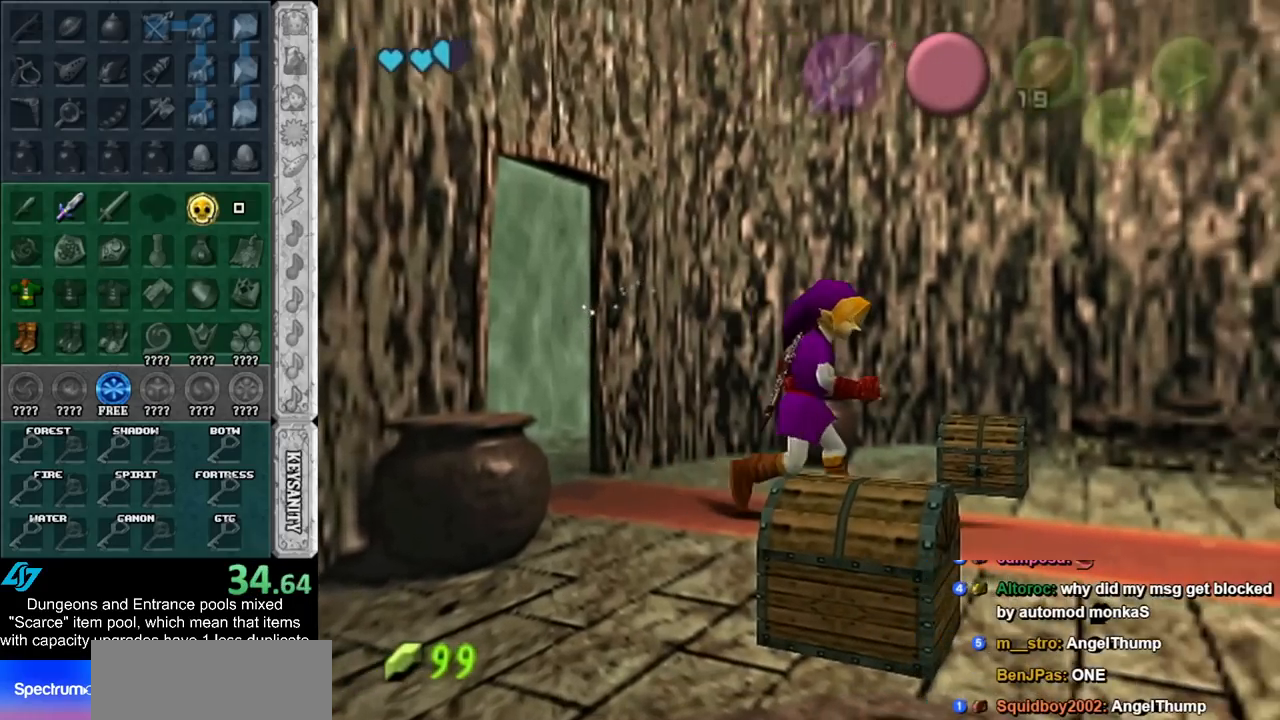
{"buttons": [], "left_stick": "center", "right_stick": "center", "events": [[117, "A", "down"], [183, "A", "up"], [183, "left_stick", "center"], [283, "A", "down"], [333, "A", "up"], [400, "A", "down"], [500, "A", "up"]]}
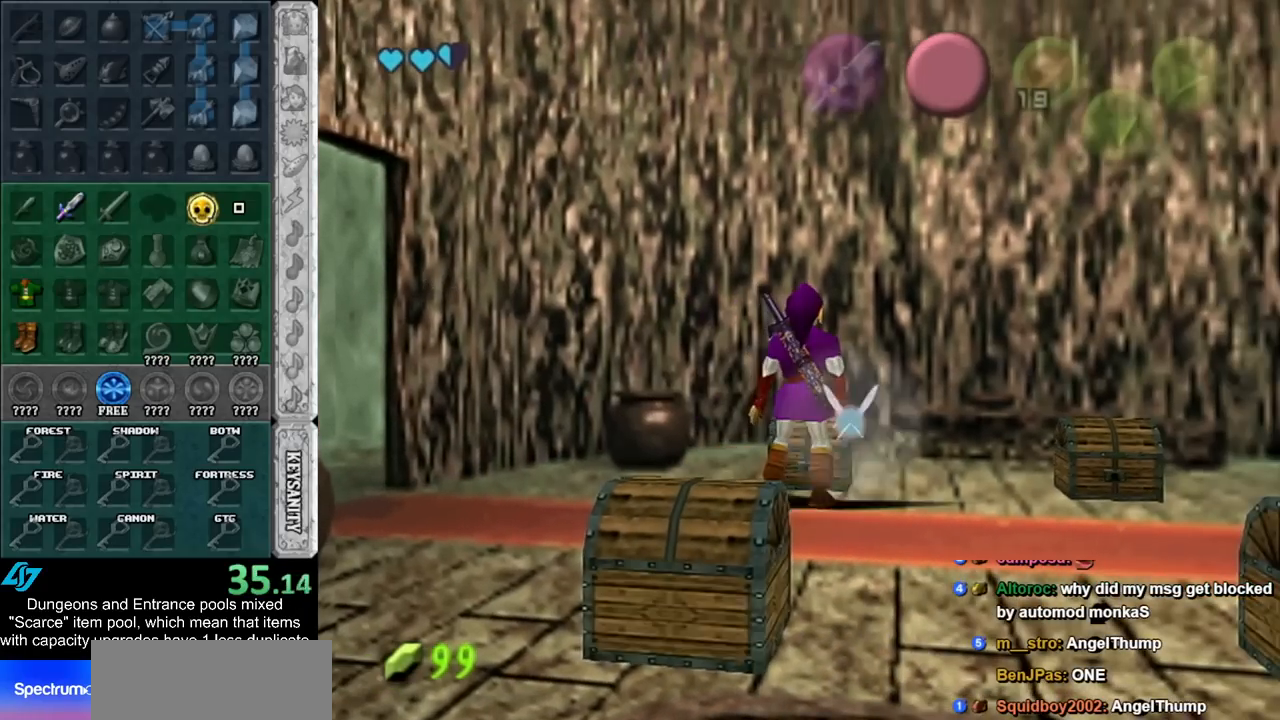
{"buttons": [], "left_stick": "center", "right_stick": "center", "events": [[33, "A", "down"], [117, "A", "up"]]}
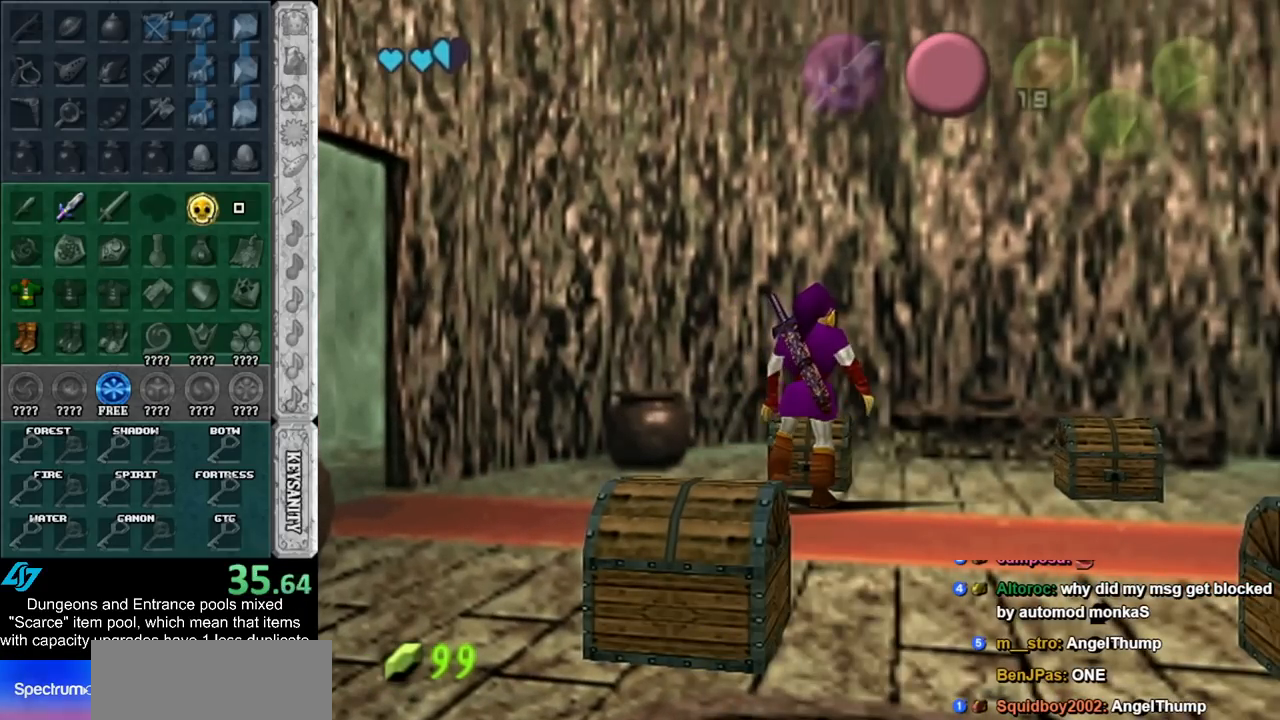
{"buttons": [], "left_stick": "right", "right_stick": "center", "events": [[433, "left_stick", "right"]]}
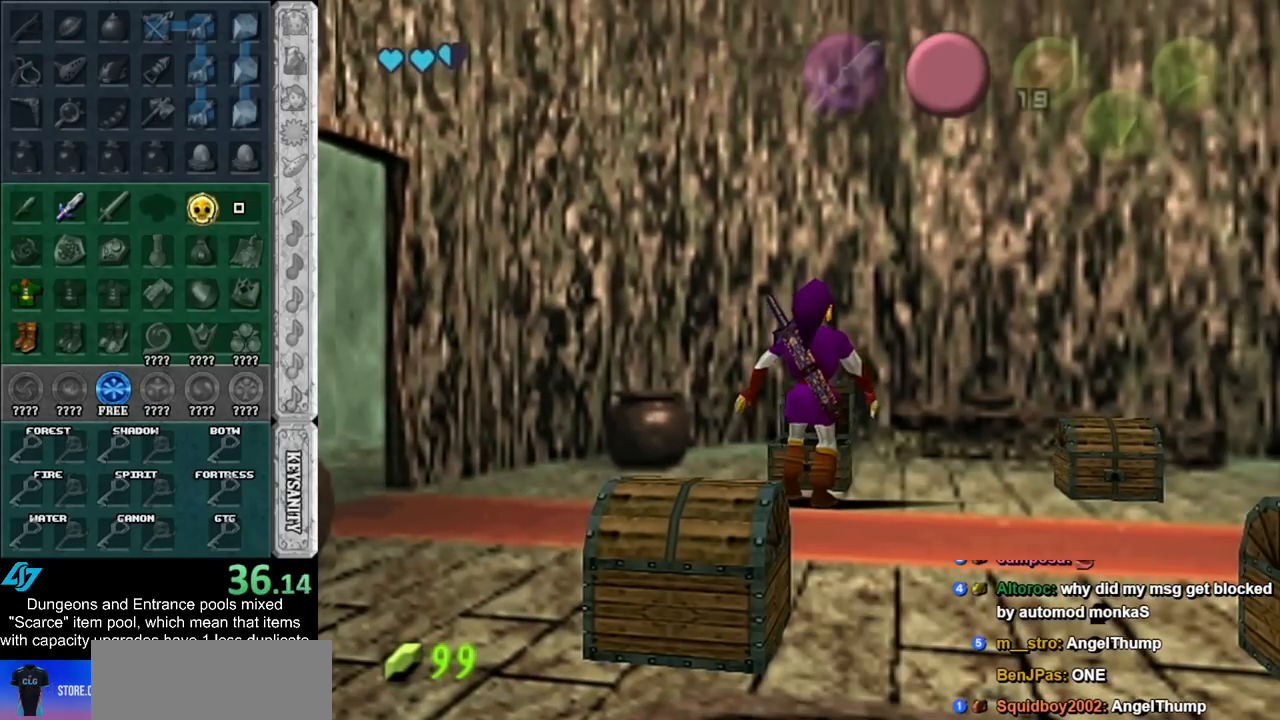
{"buttons": [], "left_stick": "right", "right_stick": "center", "events": []}
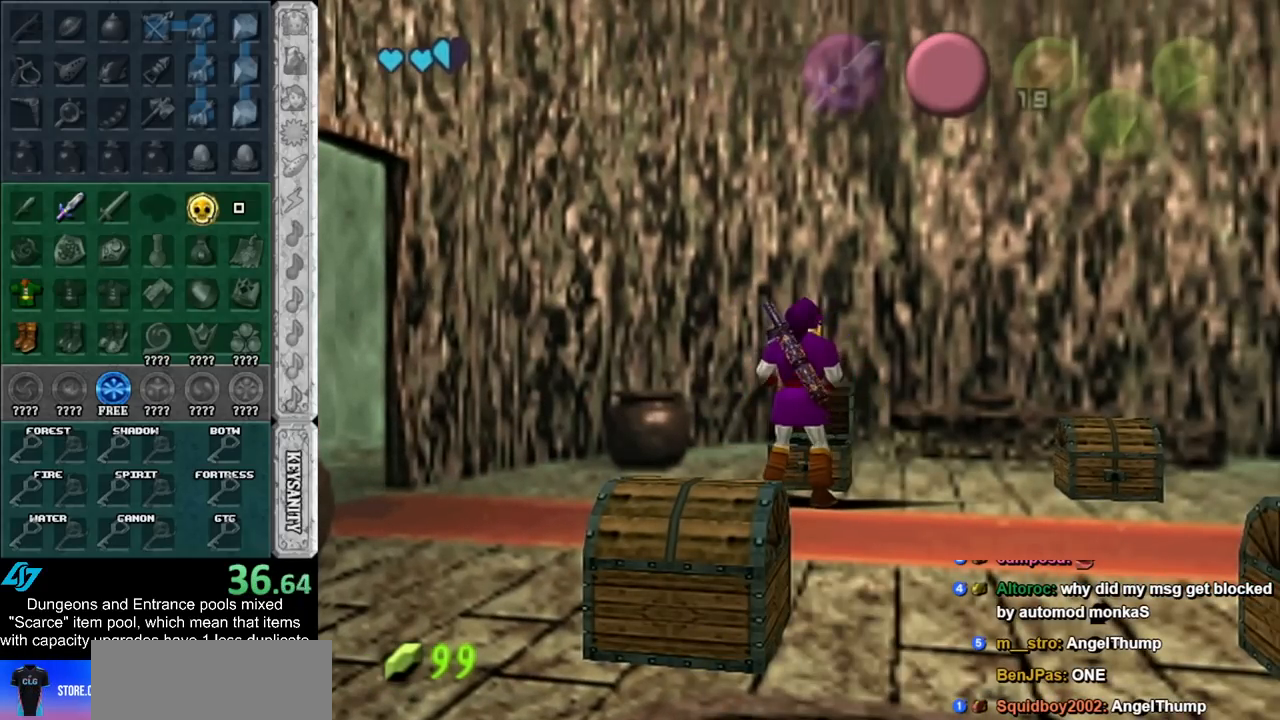
{"buttons": [], "left_stick": "right", "right_stick": "center", "events": []}
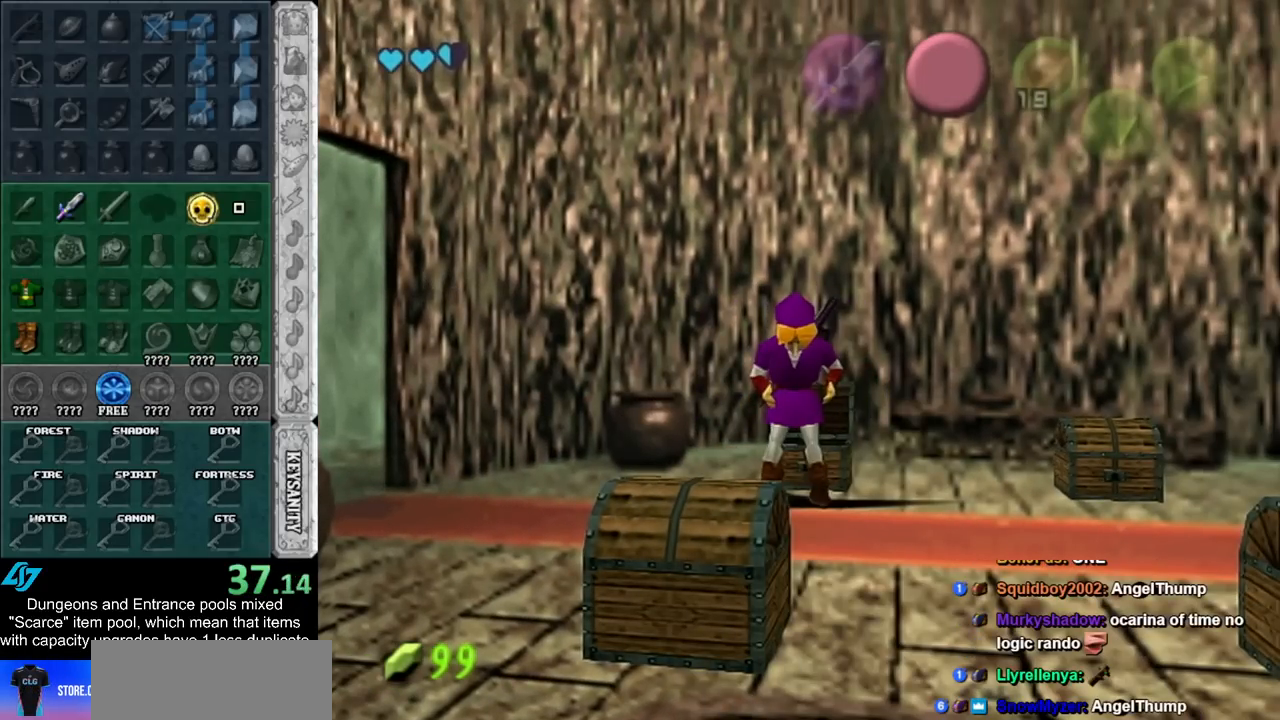
{"buttons": [], "left_stick": "right", "right_stick": "center", "events": []}
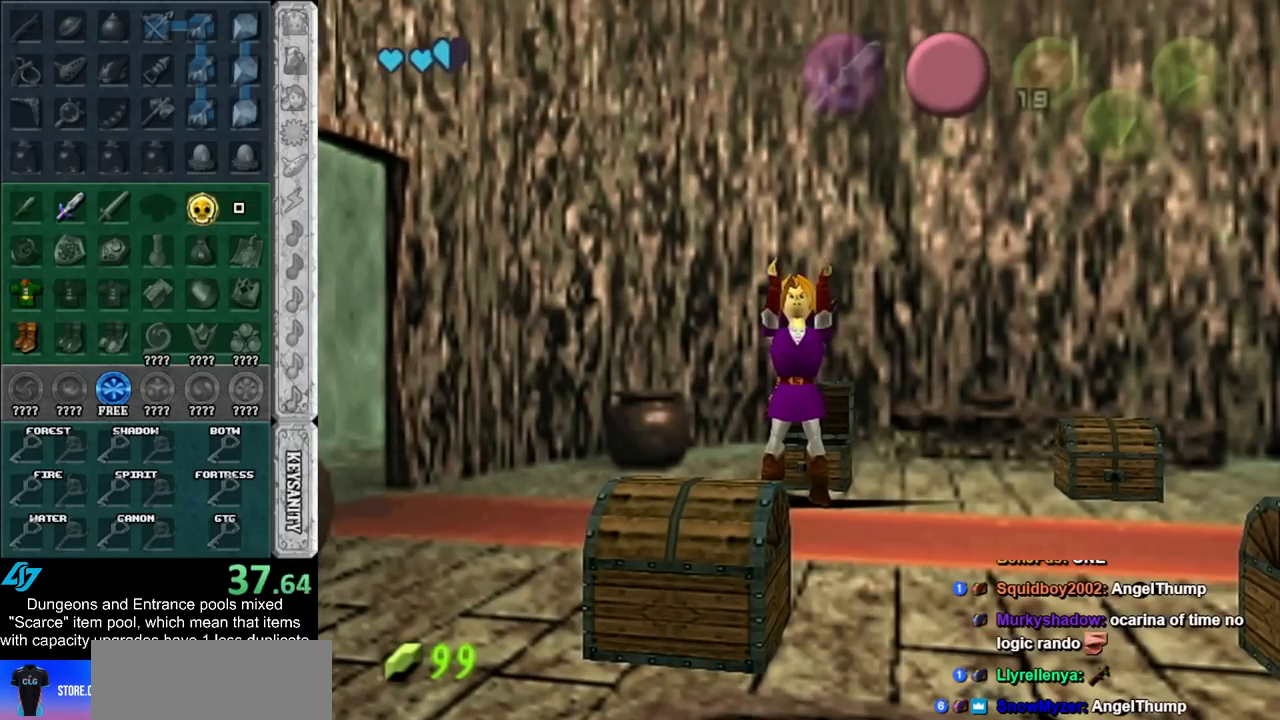
{"buttons": [], "left_stick": "right", "right_stick": "center", "events": [[83, "A", "down"], [83, "B", "down"], [150, "B", "up"], [183, "A", "up"], [250, "A", "down"], [250, "B", "down"], [333, "A", "up"], [333, "B", "up"], [367, "A", "down"], [367, "B", "down"], [467, "A", "up"], [467, "B", "up"]]}
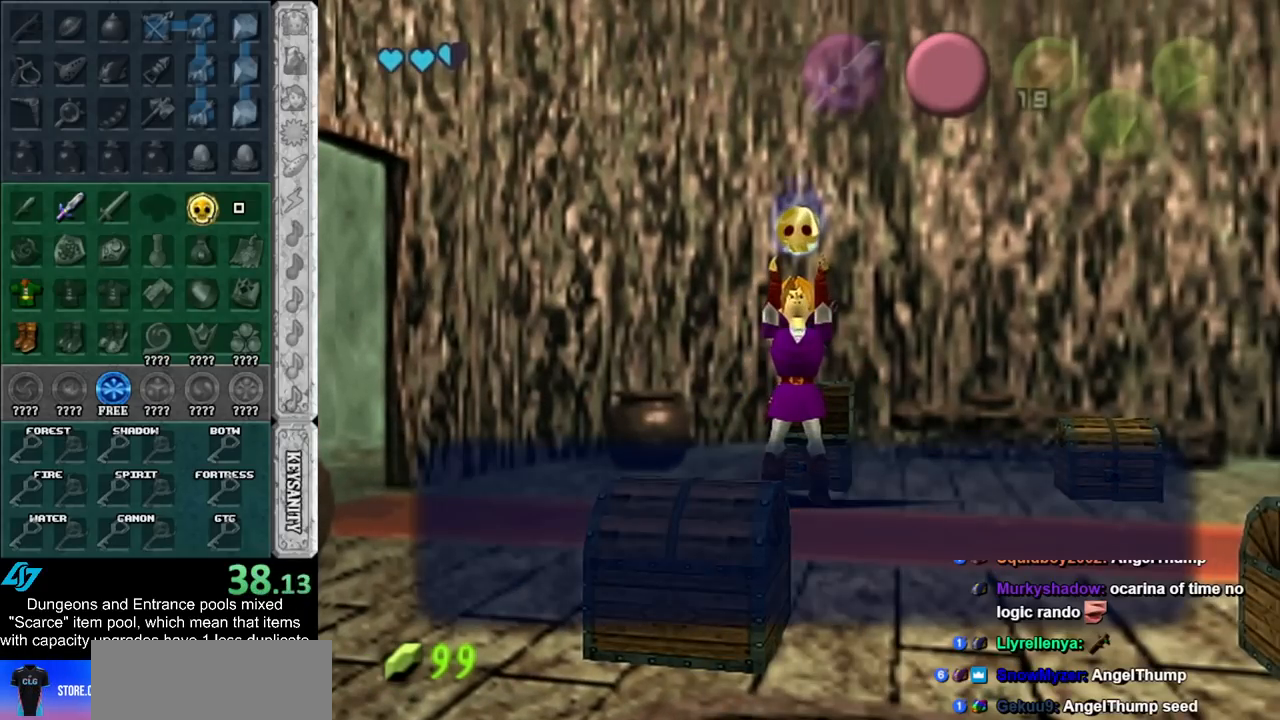
{"buttons": [], "left_stick": "right", "right_stick": "center", "events": [[83, "A", "down"], [83, "B", "down"], [150, "A", "up"], [150, "B", "up"]]}
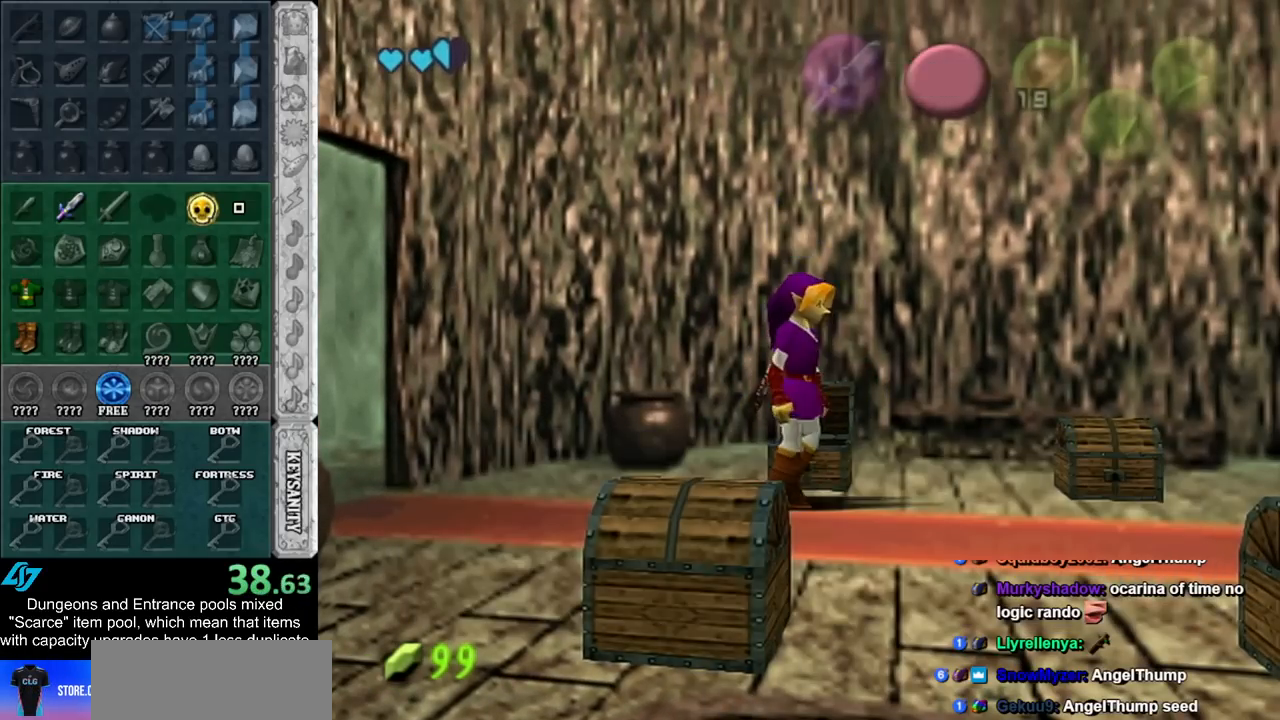
{"buttons": ["A"], "left_stick": "up", "right_stick": "center", "events": [[400, "left_stick", "up"], [500, "A", "down"]]}
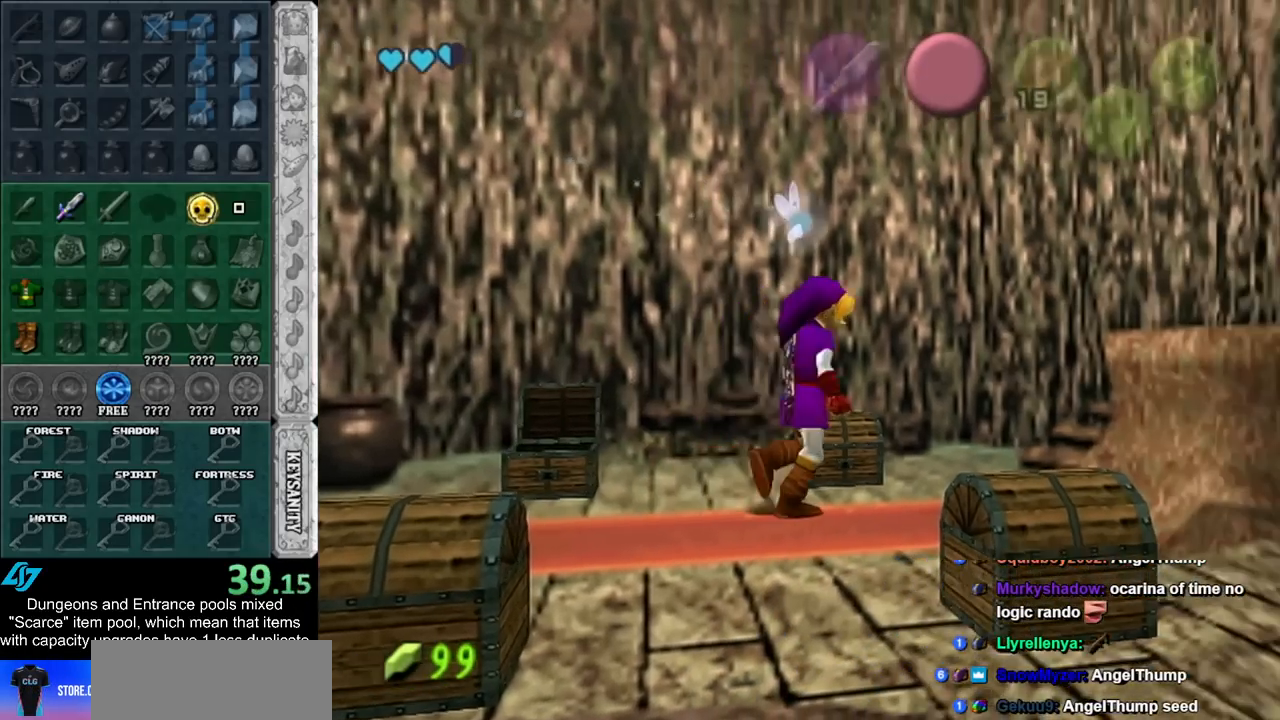
{"buttons": [], "left_stick": "center", "right_stick": "center", "events": [[50, "A", "up"], [50, "left_stick", "center"], [150, "A", "down"], [217, "A", "up"], [283, "A", "down"], [400, "A", "up"]]}
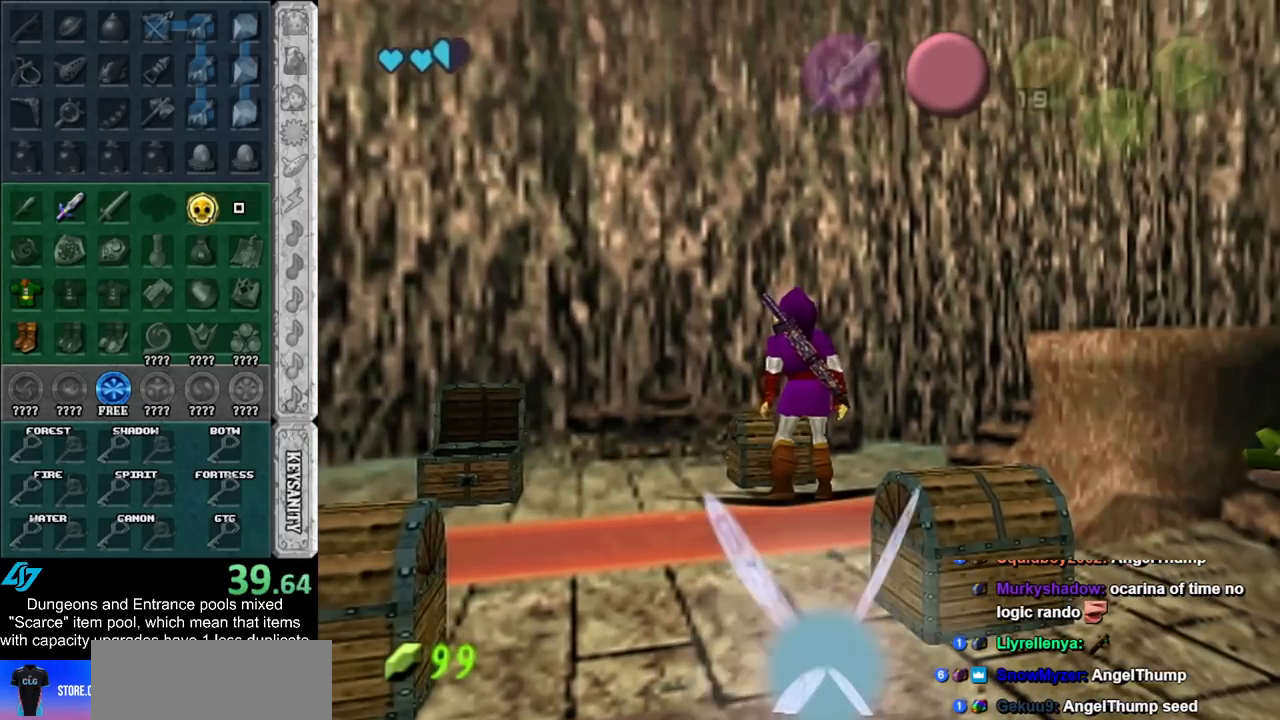
{"buttons": [], "left_stick": "center", "right_stick": "center", "events": []}